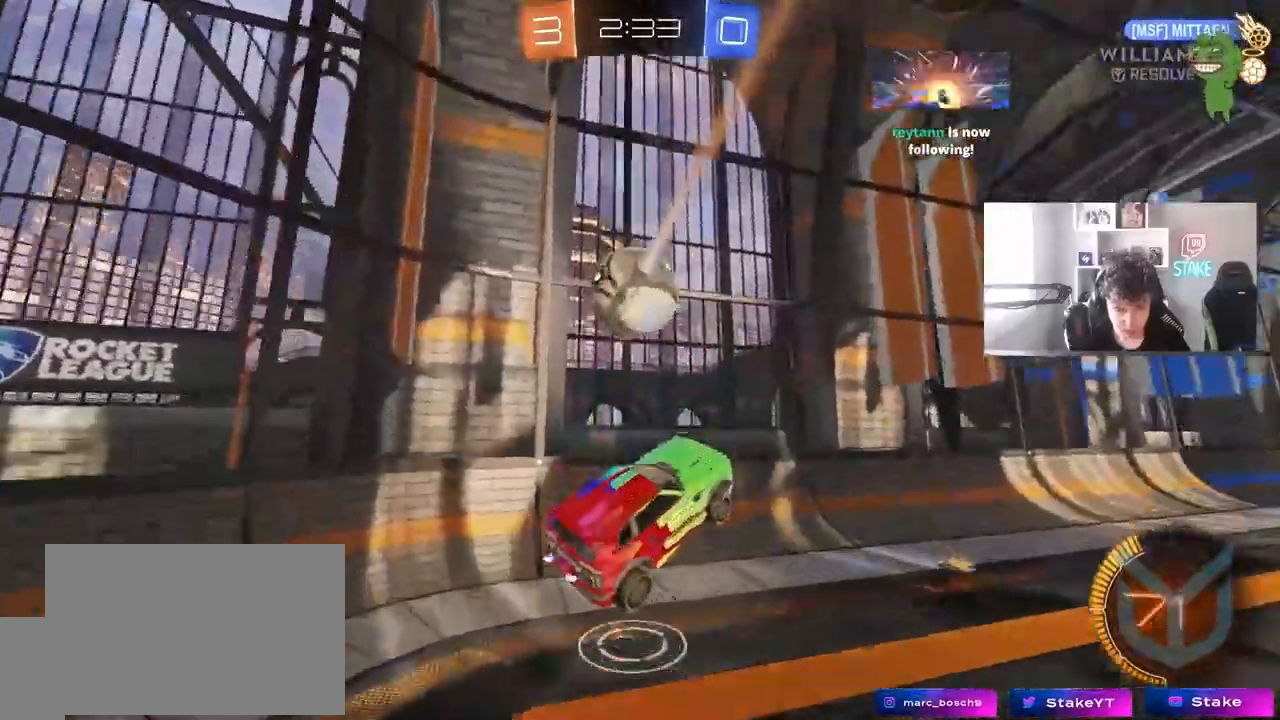
Gameplay with keyboard and mouse; each line is a JSON object with the keys and mouse buttons held at the frame after it. "events" lists presses ("down") and releases ("up") of "1", "2", "3", "4", "5", "a", "alt", "c", "caps_lock", "ctrl", "d", "e", "f", "g", "q", "r", "s", "shift", "space", "t", "tab", "v", "w", "x", "z", "mouse_left", "mouse_wheel" and "mouse_right" between this image and that frame as [ms after this image, input, new state], when the widget could be followed in between. "mouse_left", "mouse_wheel", "mouse_right" = the "left", "wheel", "right" buttons of the "mouse" list. No other keys are recorded. "wheel" means that the mouse wheel is clicked or scrolled. "mouse_move" is the direction in which the mouse moves at that frame (one of eight, or "still"), when it could be read.
{"keys": ["d", "w"], "mouse": [], "mouse_move": "still", "events": [[133, "a", "up"], [133, "d", "down"], [133, "w", "up"], [183, "shift", "down"], [333, "w", "down"], [367, "shift", "up"]]}
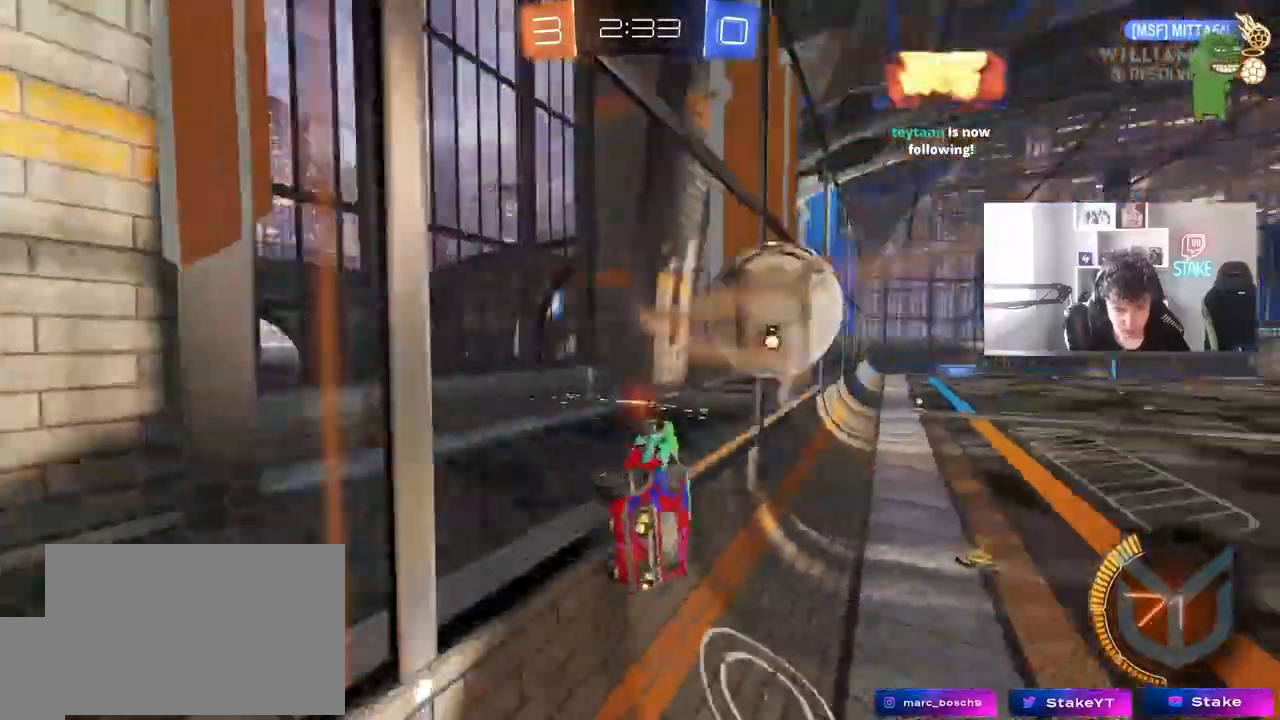
{"keys": ["a", "w"], "mouse": [], "mouse_move": "still", "events": [[17, "mouse_left", "down"], [350, "mouse_left", "up"], [433, "a", "down"], [433, "d", "up"]]}
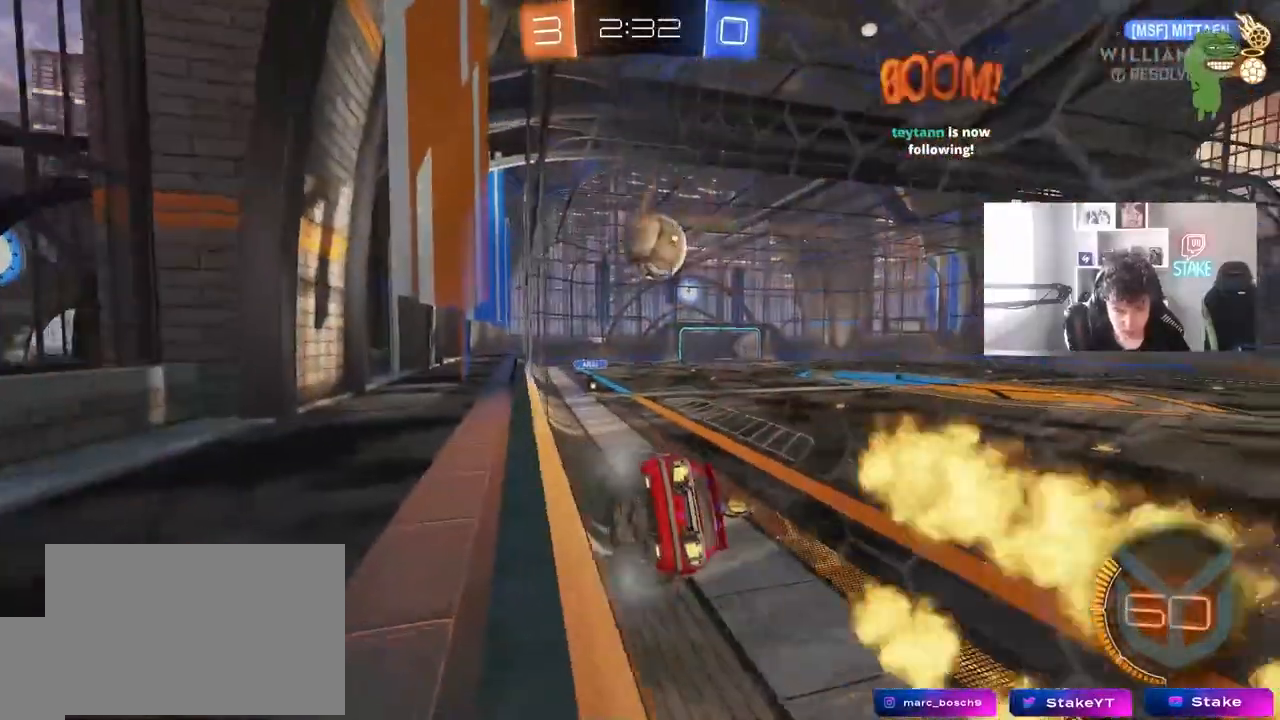
{"keys": ["d", "w"], "mouse": [], "mouse_move": "still", "events": [[33, "a", "up"], [33, "d", "down"], [133, "shift", "down"], [267, "shift", "up"]]}
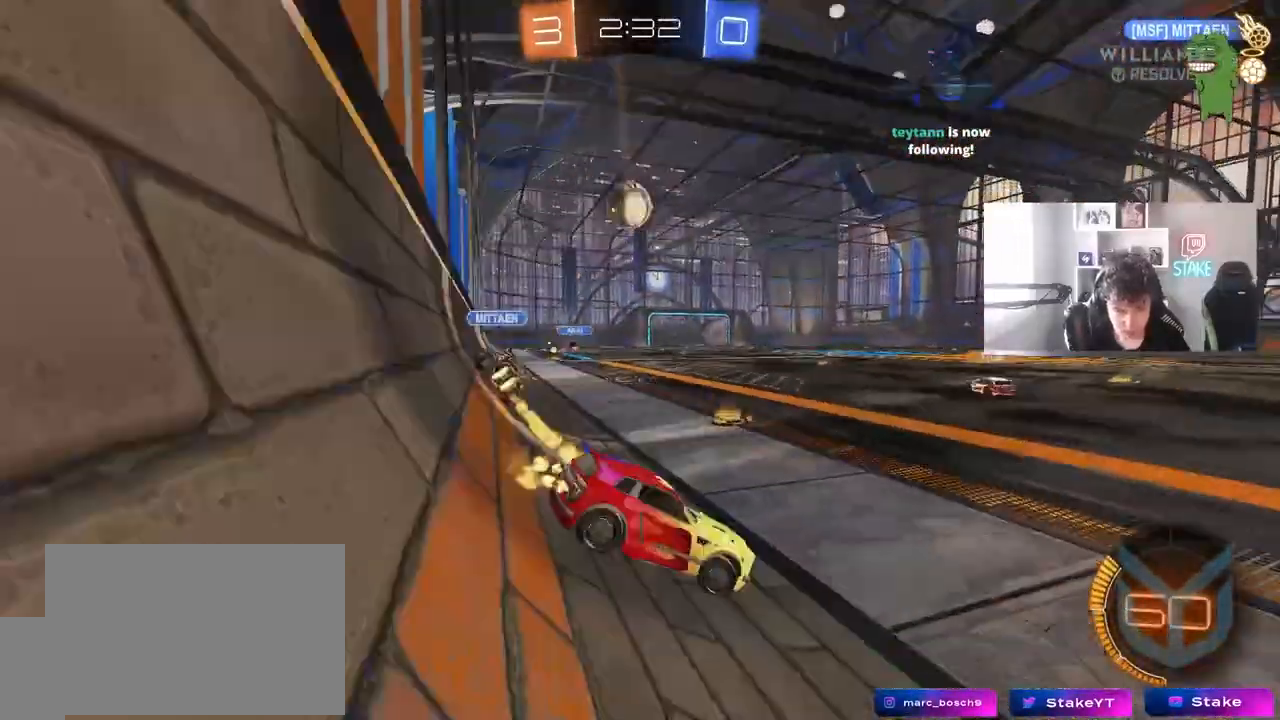
{"keys": ["w"], "mouse": ["left"], "mouse_move": "still", "events": [[133, "mouse_left", "down"], [183, "d", "up"], [333, "d", "down"], [467, "d", "up"]]}
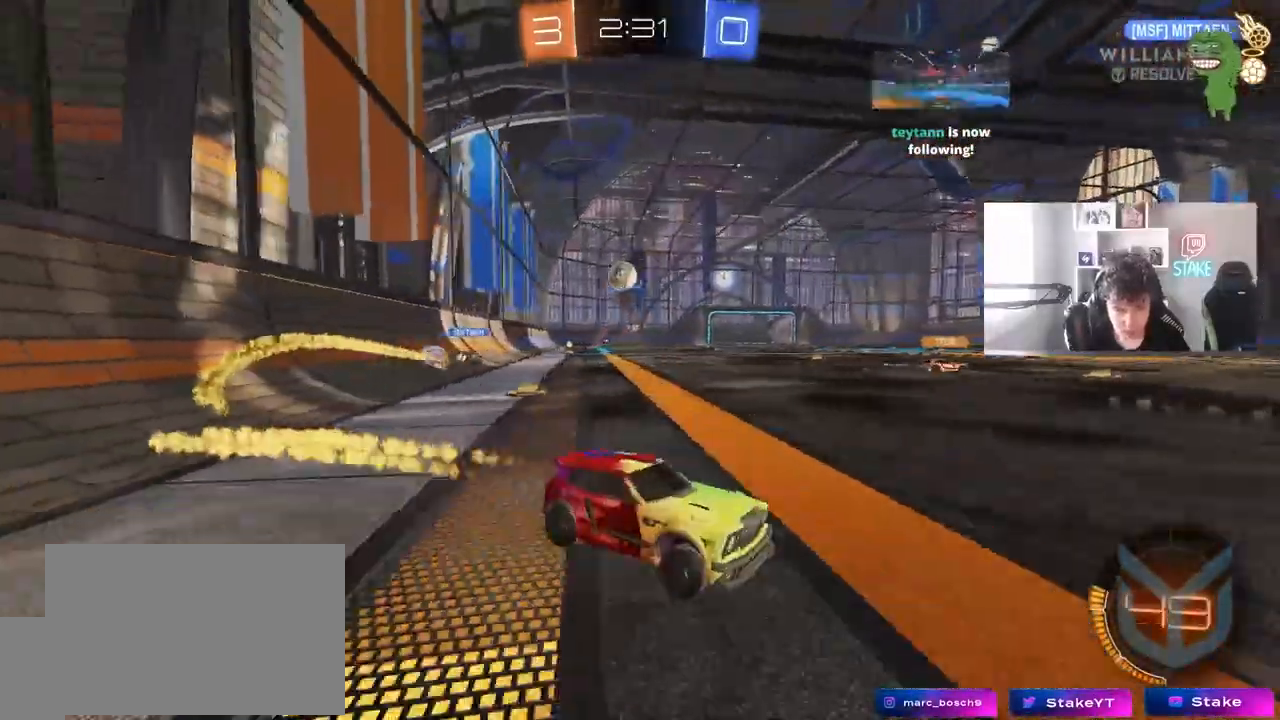
{"keys": ["w"], "mouse": [], "mouse_move": "still", "events": [[67, "d", "down"], [383, "d", "up"], [383, "mouse_left", "up"]]}
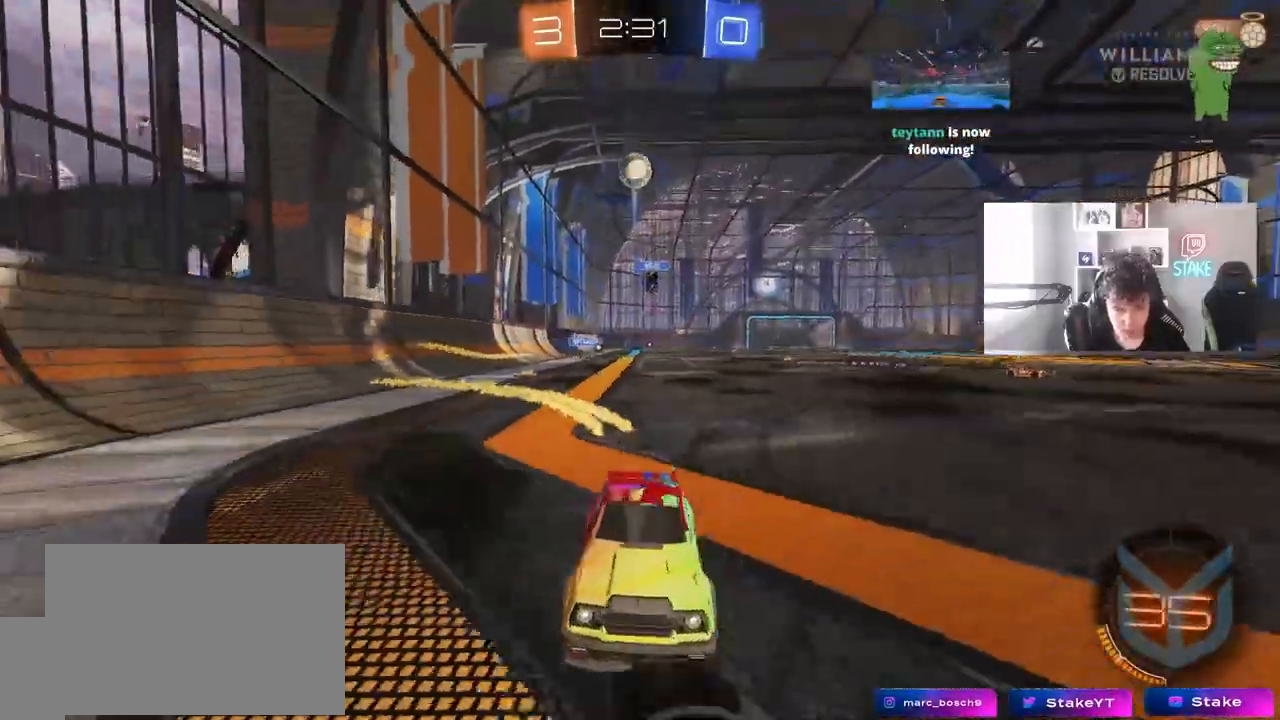
{"keys": ["w"], "mouse": [], "mouse_move": "still", "events": [[83, "a", "down"], [267, "a", "up"]]}
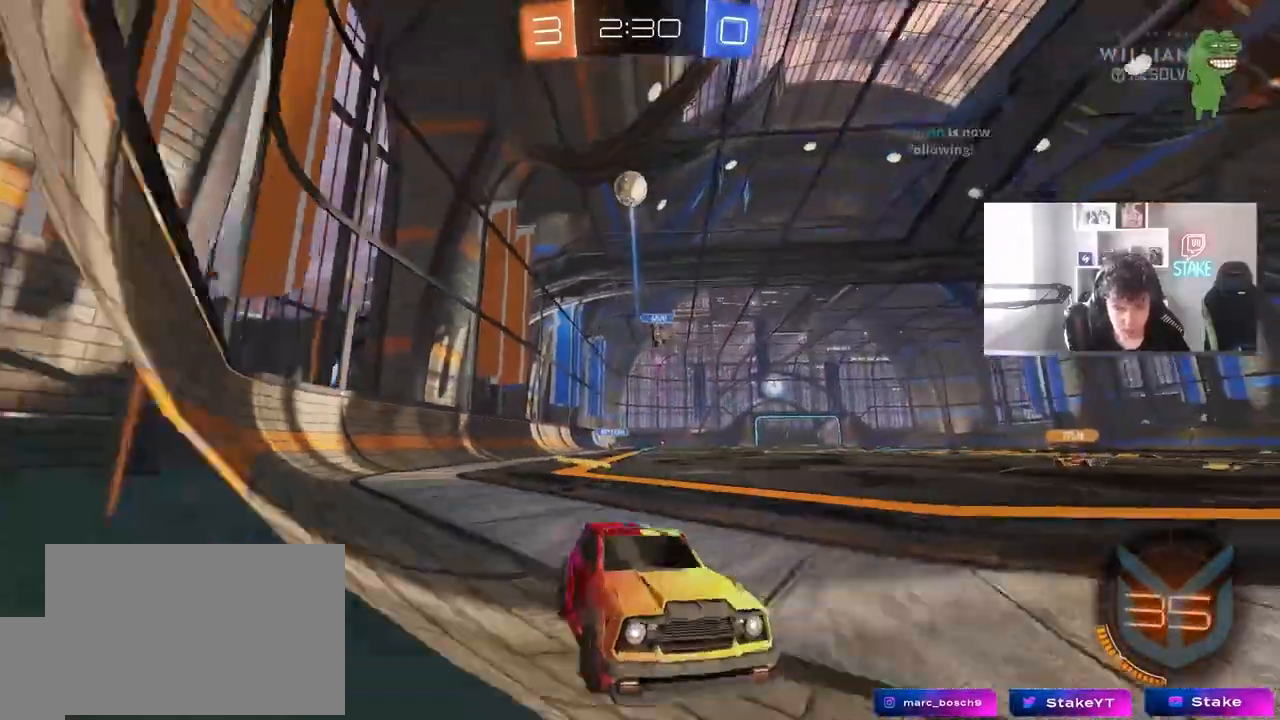
{"keys": [], "mouse": [], "mouse_move": "still", "events": [[50, "d", "down"], [83, "d", "up"], [183, "a", "down"], [183, "w", "up"], [283, "s", "down"], [417, "s", "up"], [467, "a", "up"]]}
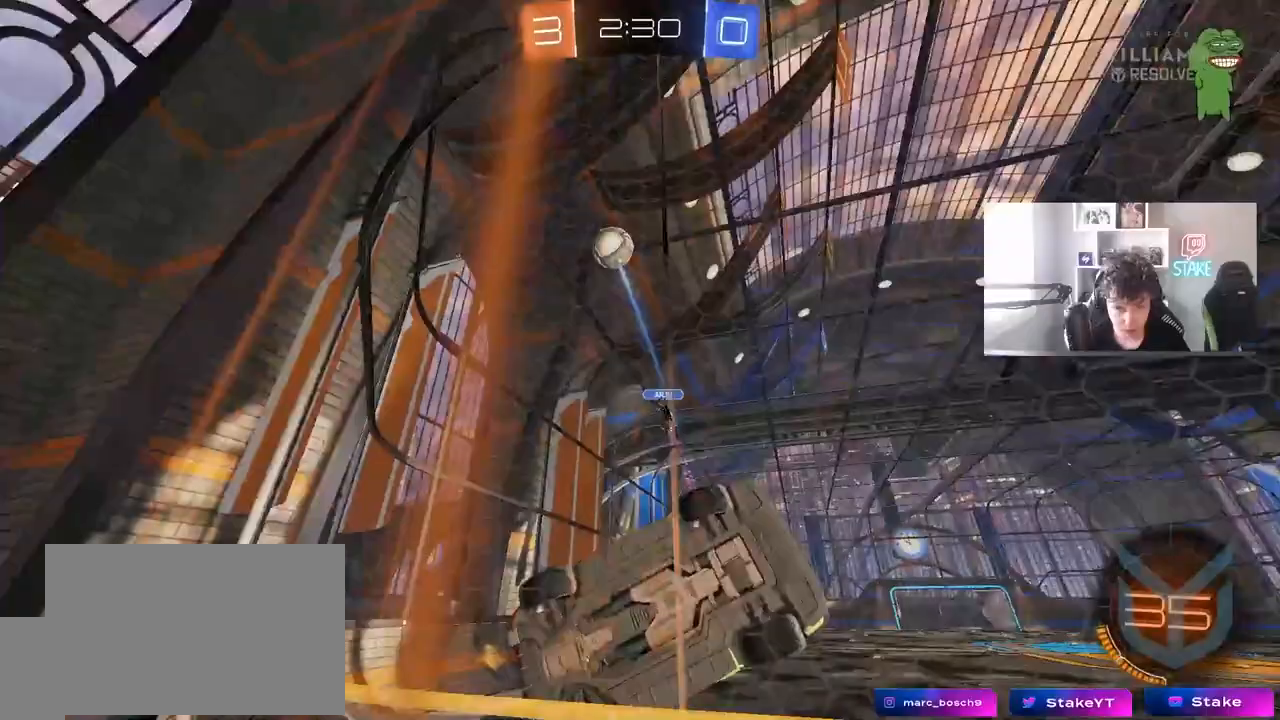
{"keys": ["a", "w"], "mouse": [], "mouse_move": "still", "events": [[17, "d", "down"], [67, "w", "down"], [350, "d", "up"], [383, "a", "down"]]}
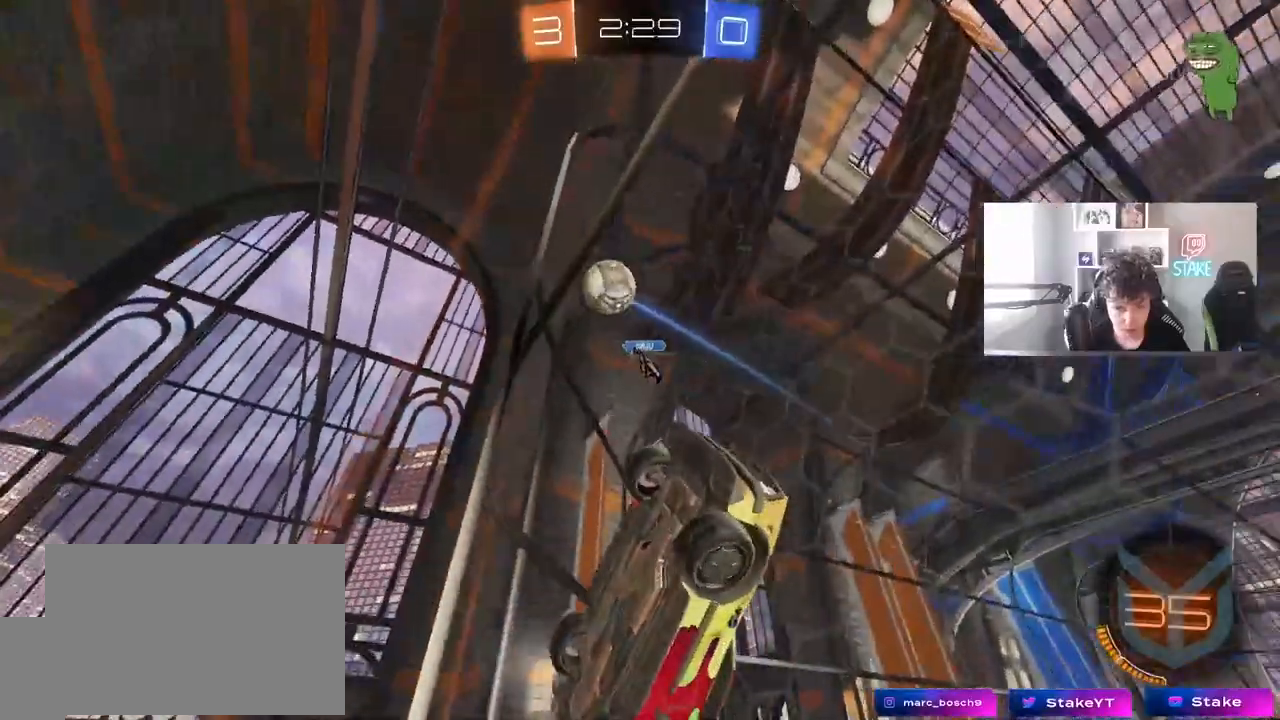
{"keys": ["a", "s"], "mouse": [], "mouse_move": "still", "events": [[117, "a", "up"], [317, "a", "down"], [400, "s", "down"], [400, "w", "up"]]}
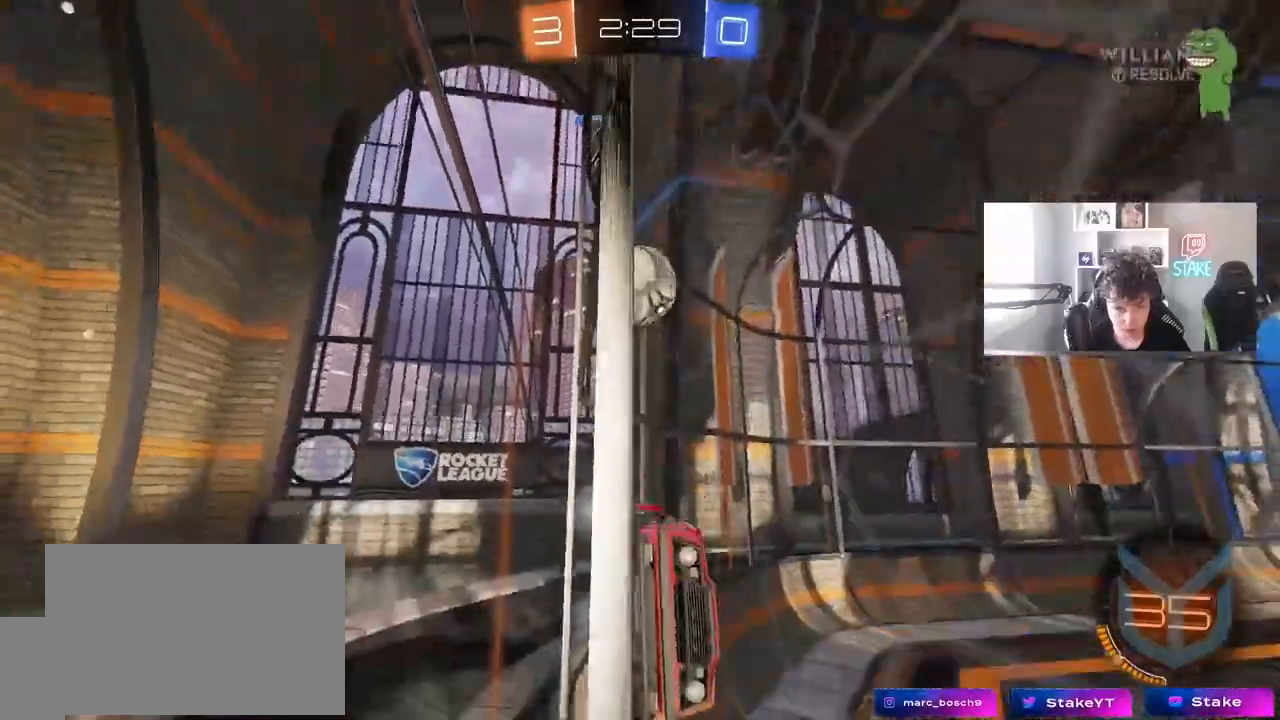
{"keys": ["s"], "mouse": [], "mouse_move": "still", "events": [[50, "s", "up"], [183, "w", "down"], [283, "w", "up"], [333, "s", "down"], [367, "a", "up"]]}
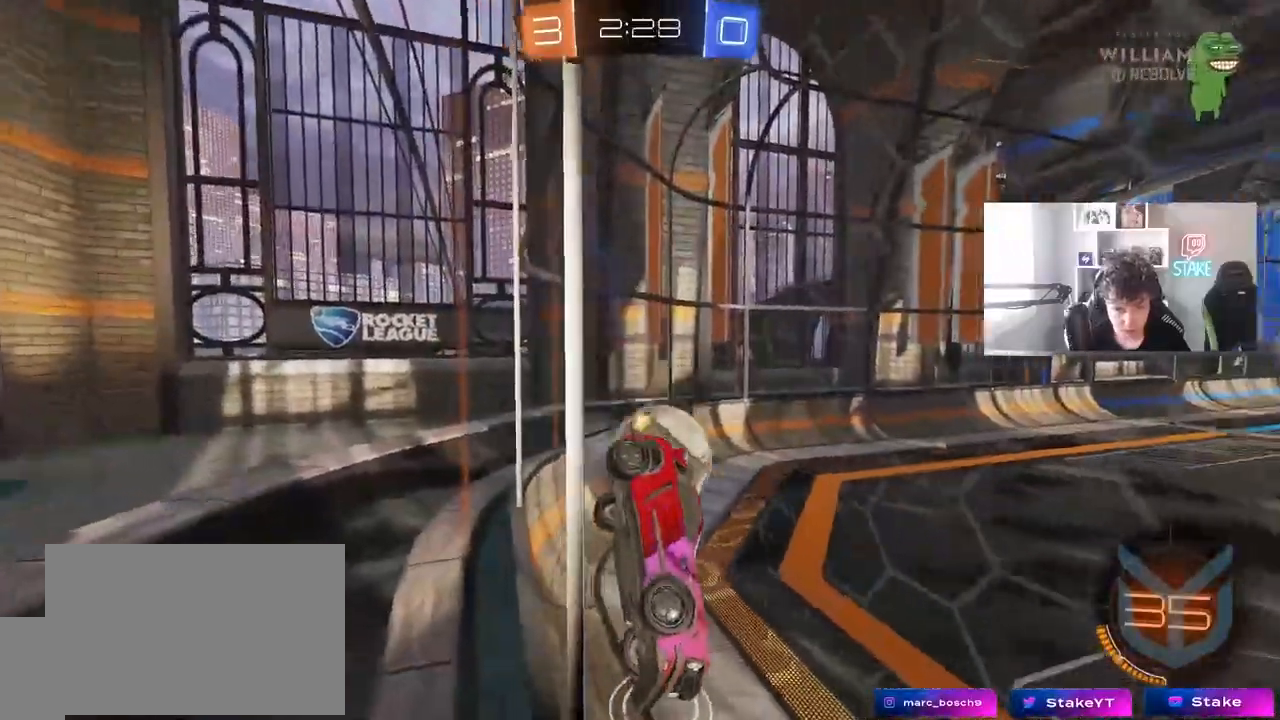
{"keys": ["d", "w"], "mouse": [], "mouse_move": "still", "events": [[17, "a", "down"], [100, "a", "up"], [100, "s", "up"], [200, "d", "down"], [200, "w", "down"]]}
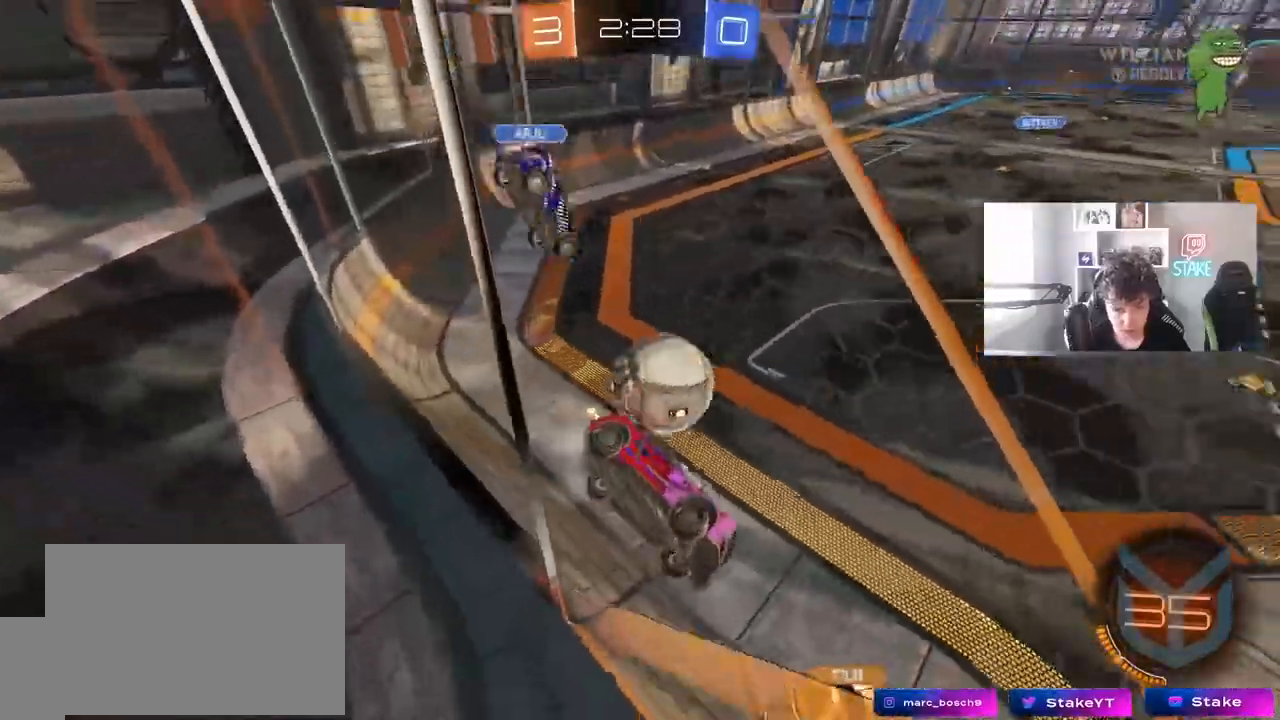
{"keys": ["w"], "mouse": [], "mouse_move": "still", "events": [[167, "a", "down"], [167, "d", "up"], [267, "a", "up"], [317, "d", "down"], [350, "d", "up"]]}
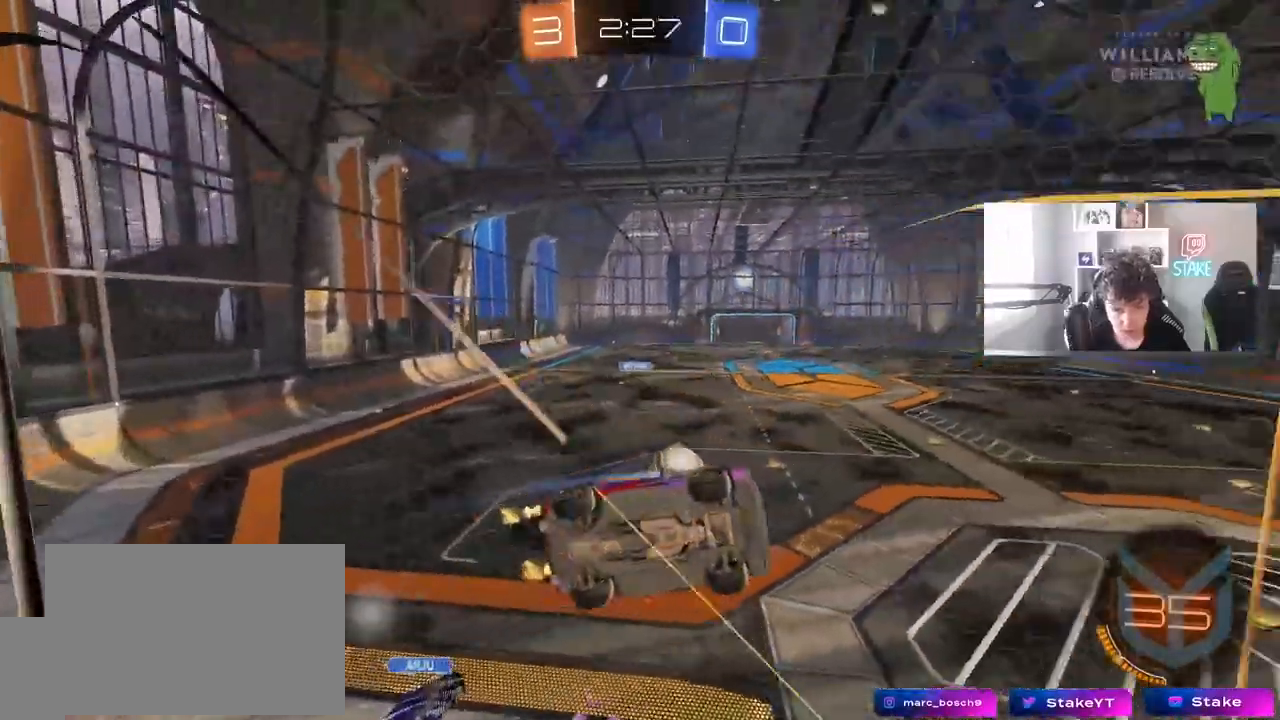
{"keys": ["w"], "mouse": [], "mouse_move": "still", "events": [[133, "a", "down"], [133, "w", "up"], [183, "s", "down"], [283, "a", "up"], [367, "s", "up"], [467, "w", "down"]]}
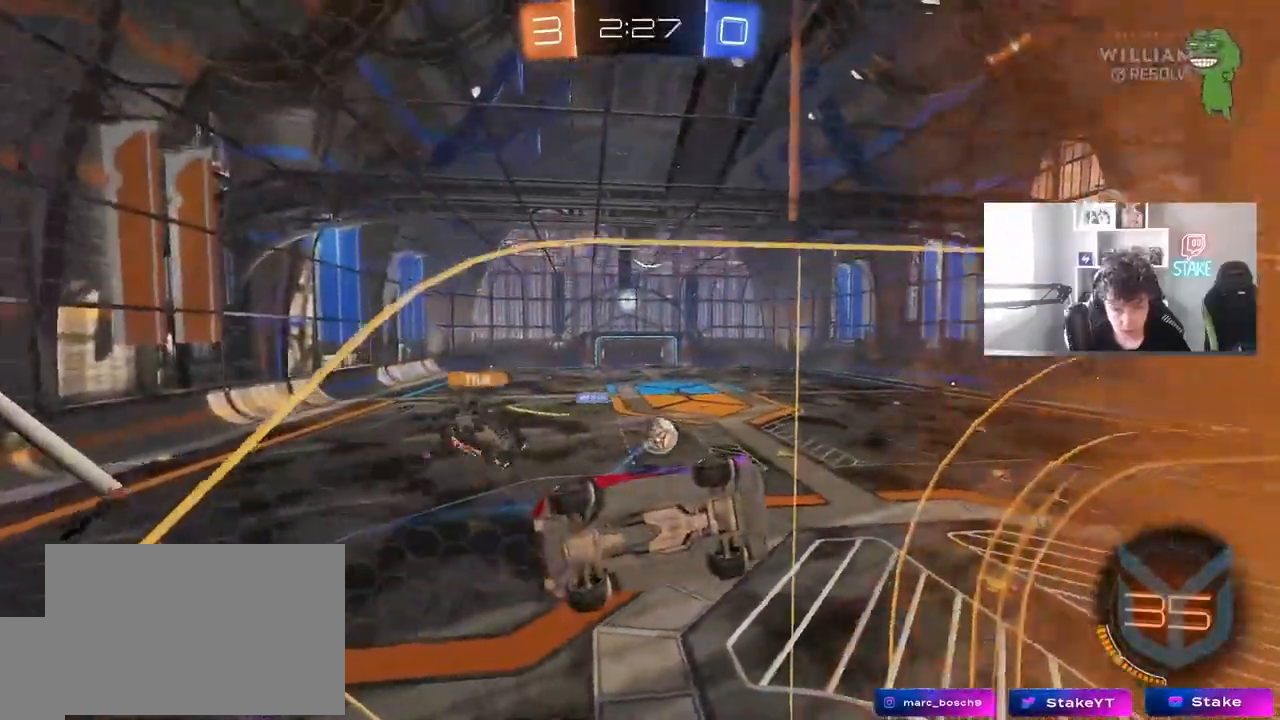
{"keys": ["a", "s"], "mouse": ["left", "right"], "events": [[150, "mouse_left", "down"], [350, "mouse_right", "down"], [350, "w", "up"], [383, "a", "down"], [433, "a", "up"], [483, "a", "down"], [483, "s", "down"]]}
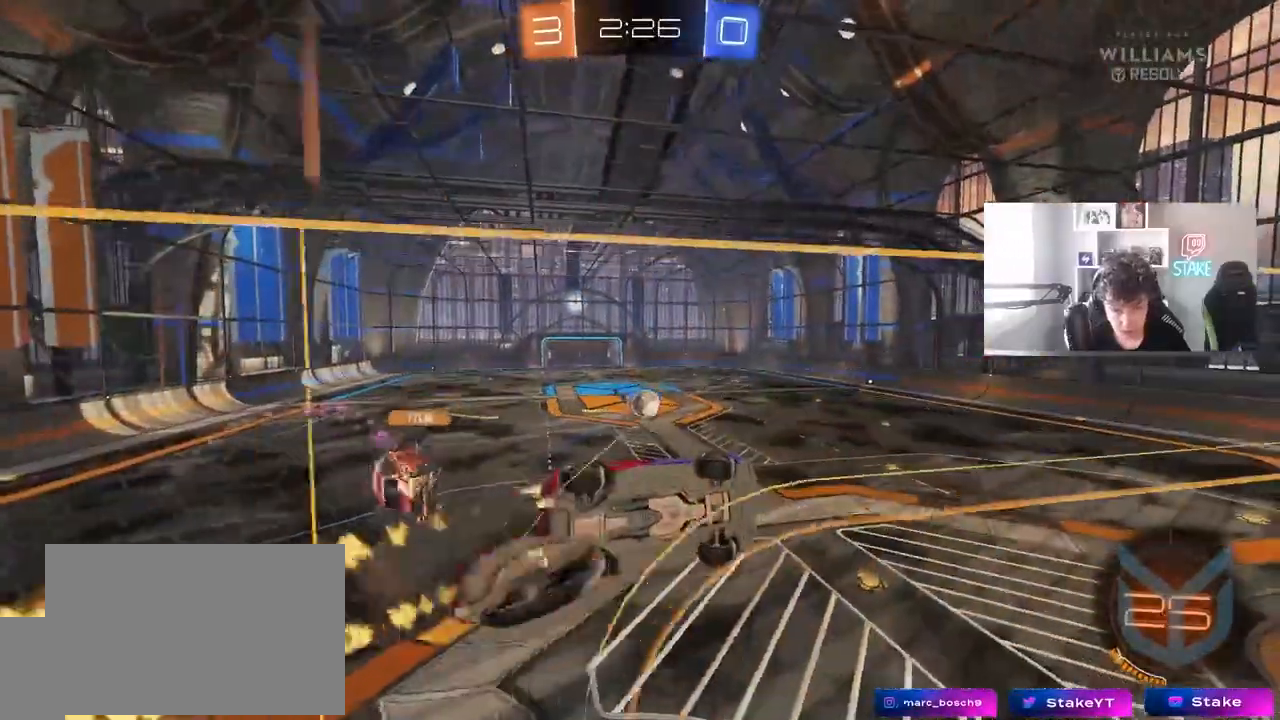
{"keys": ["d", "shift"], "mouse": ["right"], "mouse_move": "still", "events": [[83, "d", "down"], [117, "a", "up"], [117, "mouse_right", "up"], [167, "s", "up"], [217, "s", "down"], [267, "s", "up"], [367, "mouse_left", "up"], [400, "s", "down"], [450, "shift", "down"], [500, "mouse_right", "down"], [500, "s", "up"]]}
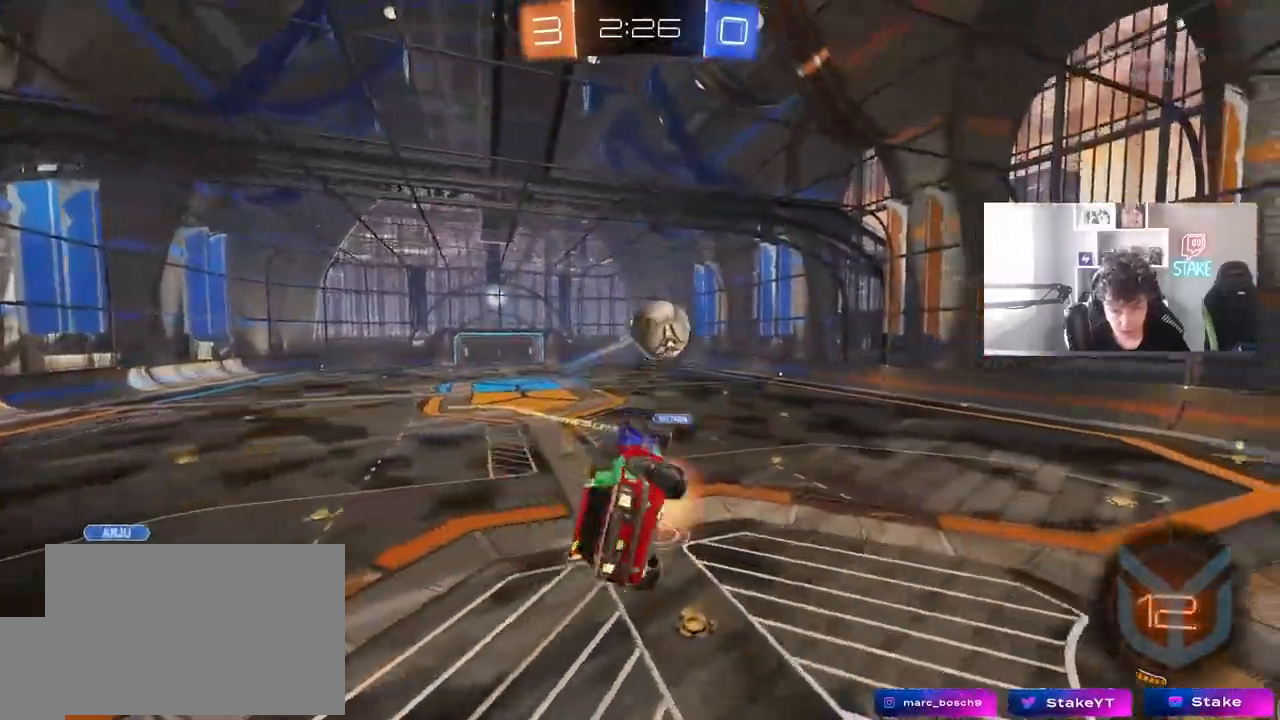
{"keys": ["d", "shift"], "mouse": [], "mouse_move": "still", "events": [[100, "mouse_left", "down"], [133, "mouse_right", "up"], [183, "mouse_left", "up"]]}
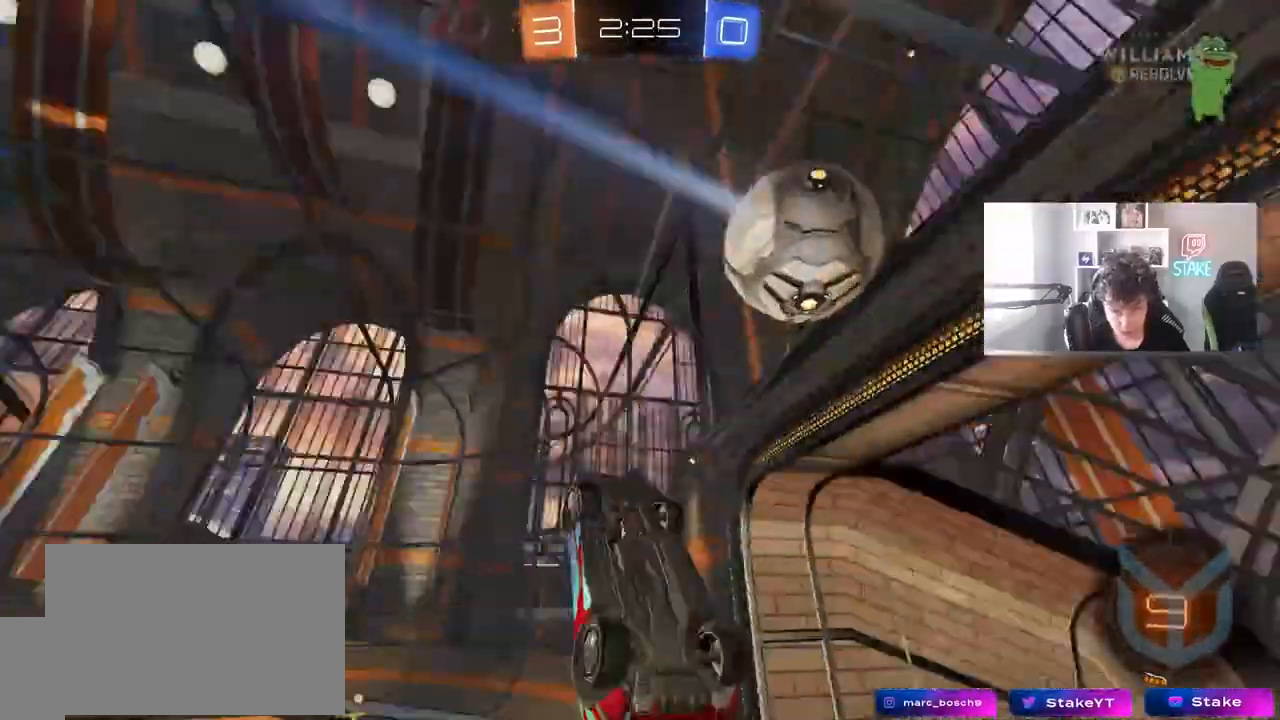
{"keys": ["a"], "mouse": [], "mouse_move": "still", "events": [[17, "a", "down"], [17, "d", "up"], [17, "shift", "up"], [67, "w", "down"], [300, "a", "up"], [483, "a", "down"], [483, "w", "up"]]}
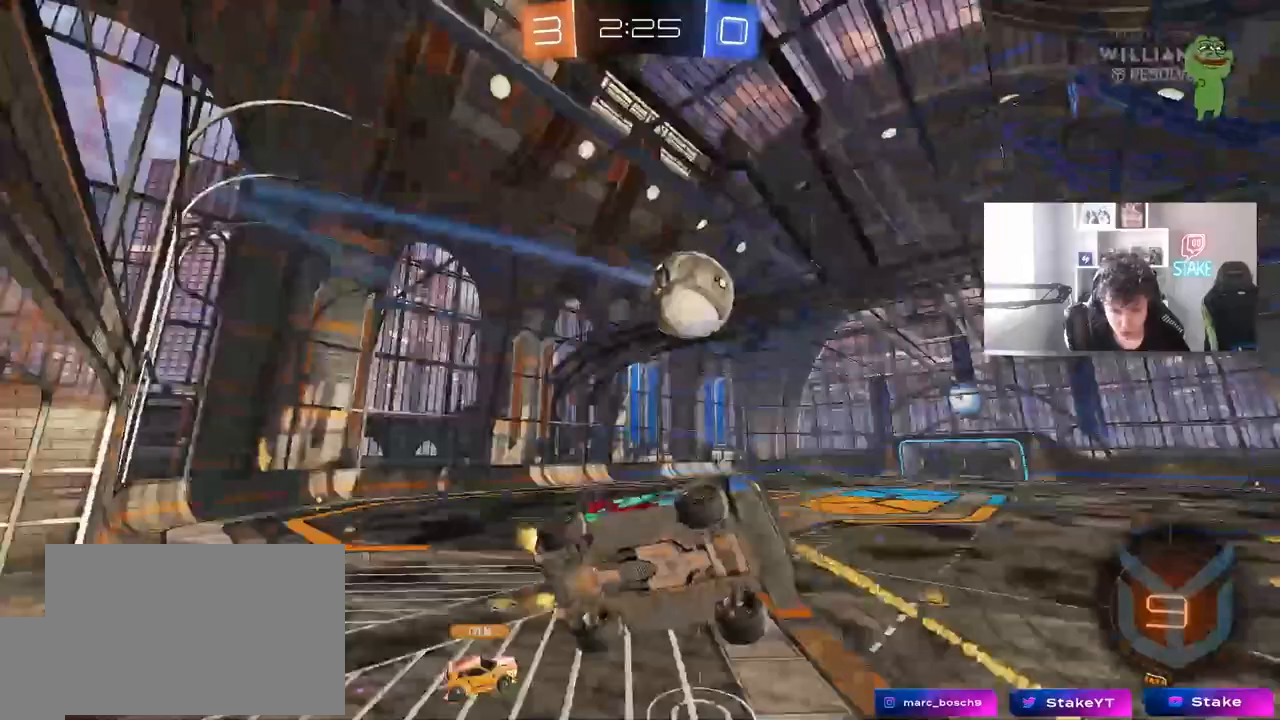
{"keys": ["d"], "mouse": [], "mouse_move": "still", "events": [[167, "a", "up"], [217, "d", "down"], [267, "shift", "down"], [317, "shift", "up"]]}
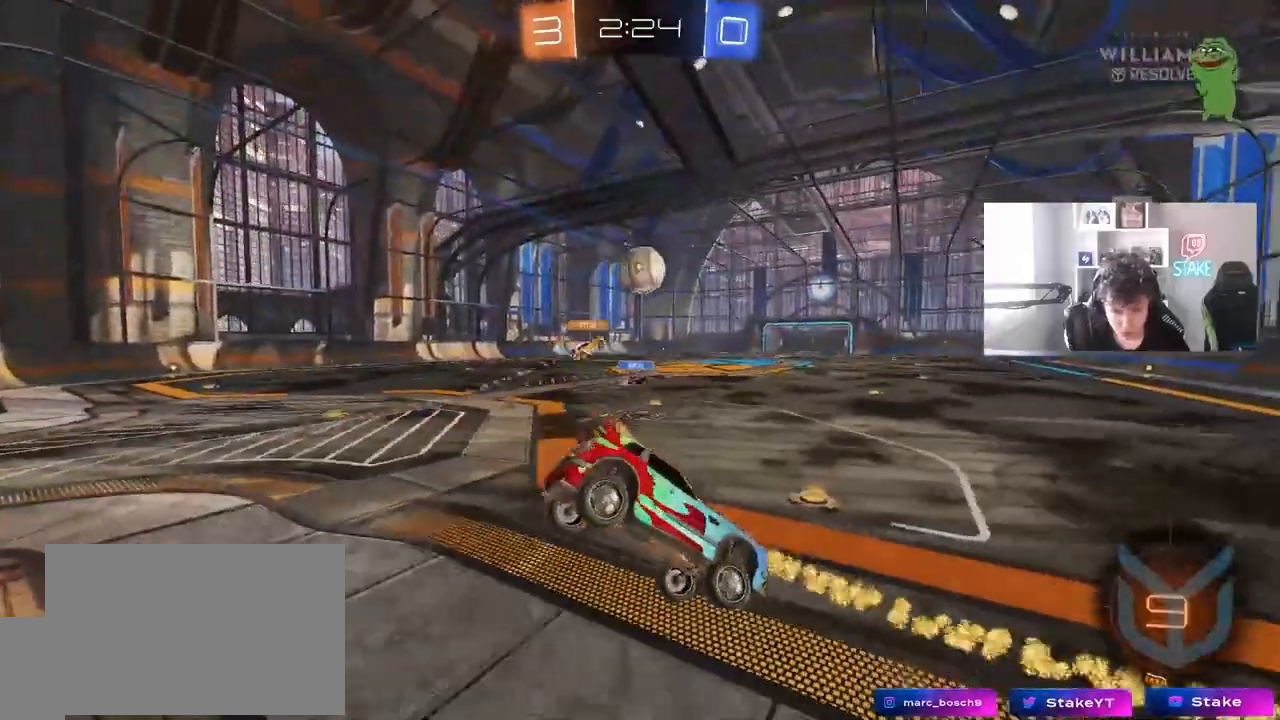
{"keys": ["w"], "mouse": [], "mouse_move": "still", "events": [[233, "d", "up"], [283, "w", "down"]]}
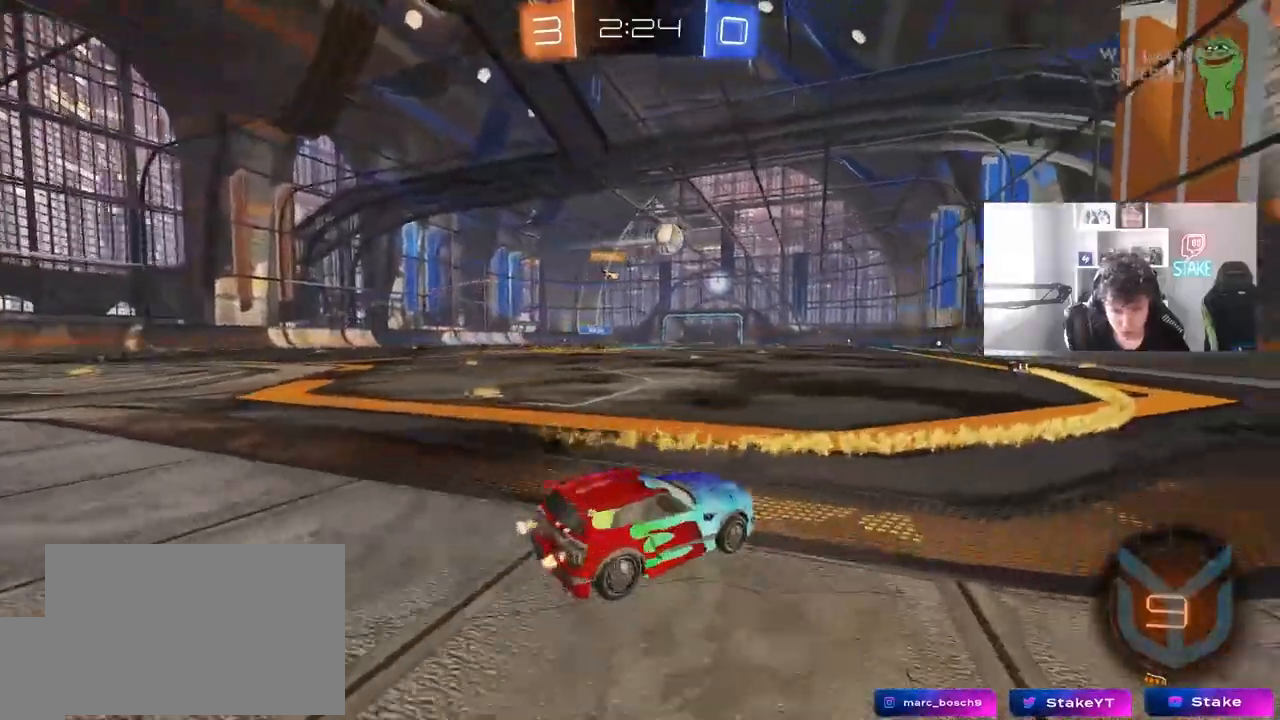
{"keys": ["a", "w"], "mouse": [], "mouse_move": "still", "events": [[67, "d", "down"], [300, "d", "up"], [383, "a", "down"]]}
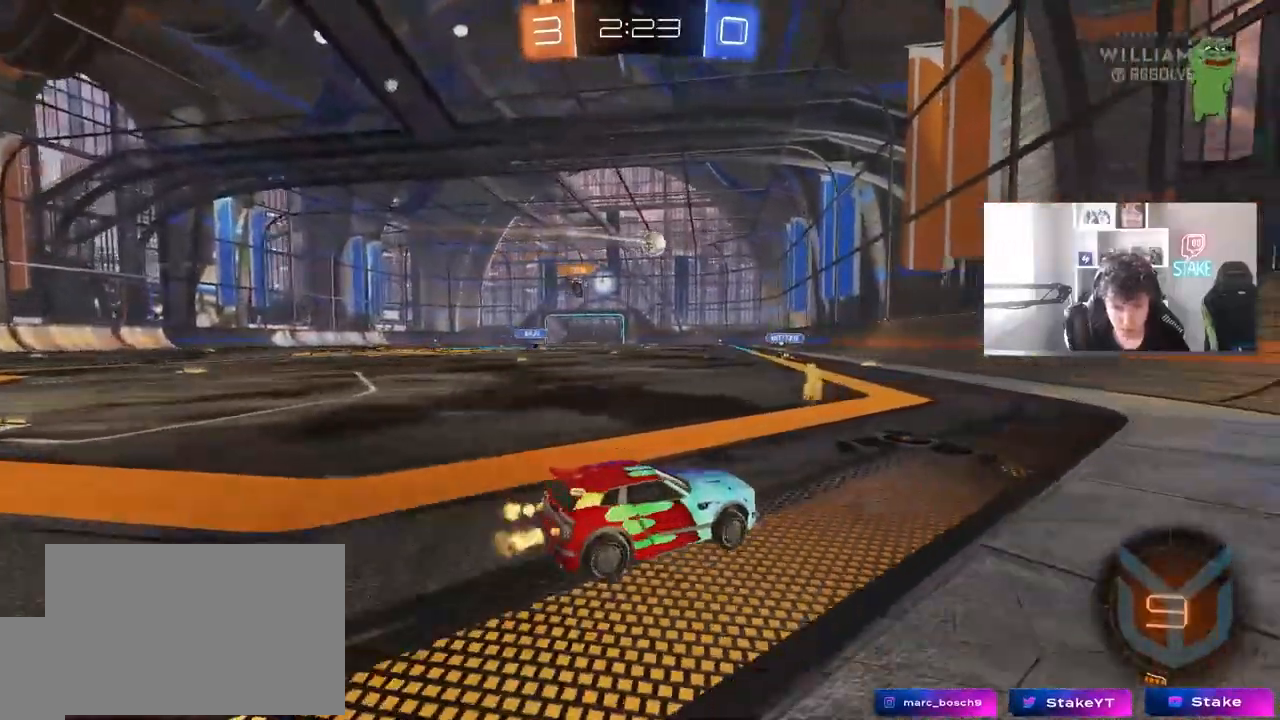
{"keys": ["a", "shift", "w"], "mouse": ["left"], "mouse_move": "down-left", "events": [[167, "a", "up"], [317, "d", "down"], [350, "mouse_left", "down"], [400, "a", "down"], [400, "d", "up"], [400, "mouse_right", "down"], [400, "shift", "down"], [450, "mouse_right", "up"]]}
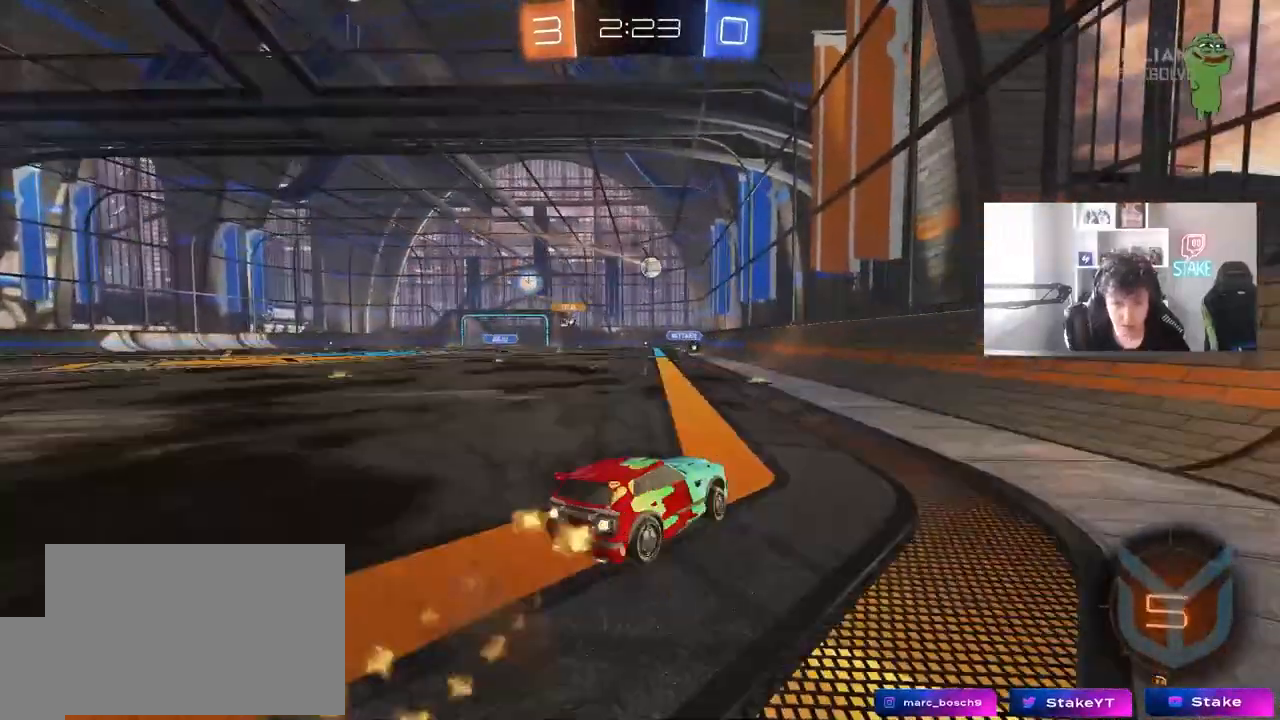
{"keys": ["a", "shift"], "mouse": [], "mouse_move": "still", "events": [[50, "mouse_right", "down"], [50, "s", "down"], [50, "w", "up"], [83, "mouse_left", "up"], [183, "mouse_right", "up"], [467, "s", "up"]]}
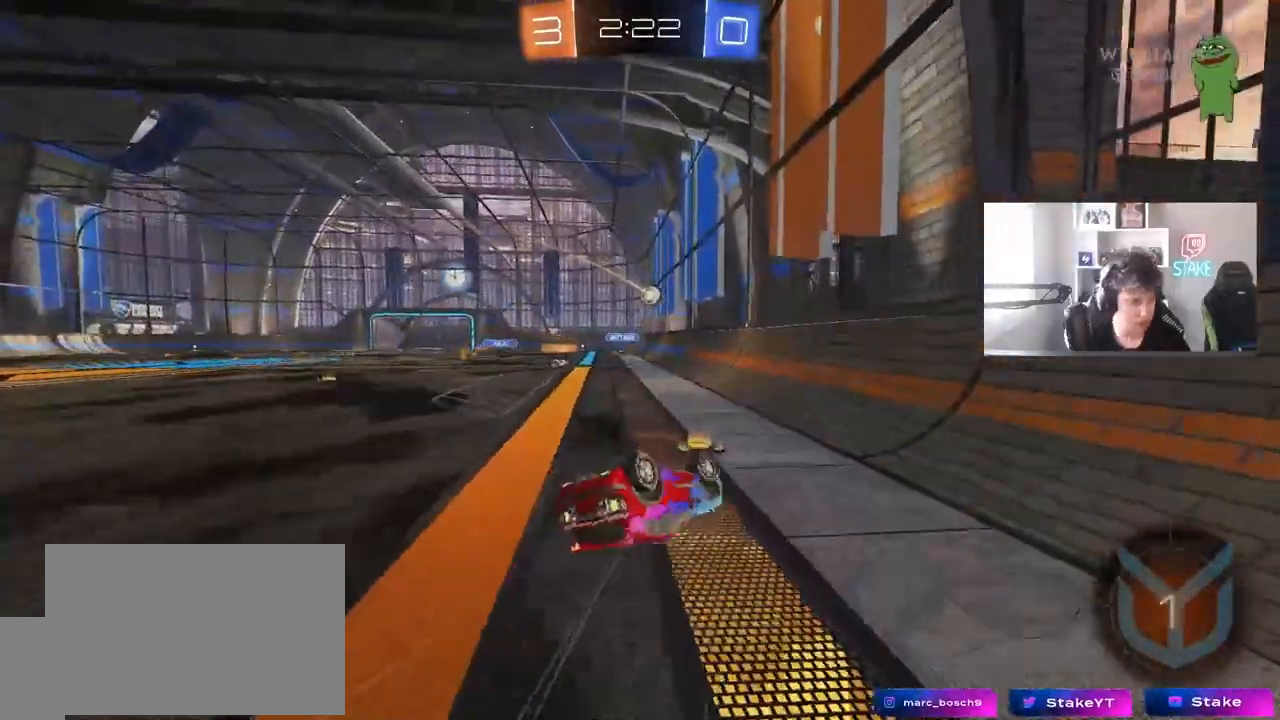
{"keys": [], "mouse": [], "mouse_move": "still", "events": [[67, "s", "down"], [300, "s", "up"], [300, "shift", "up"], [383, "a", "up"]]}
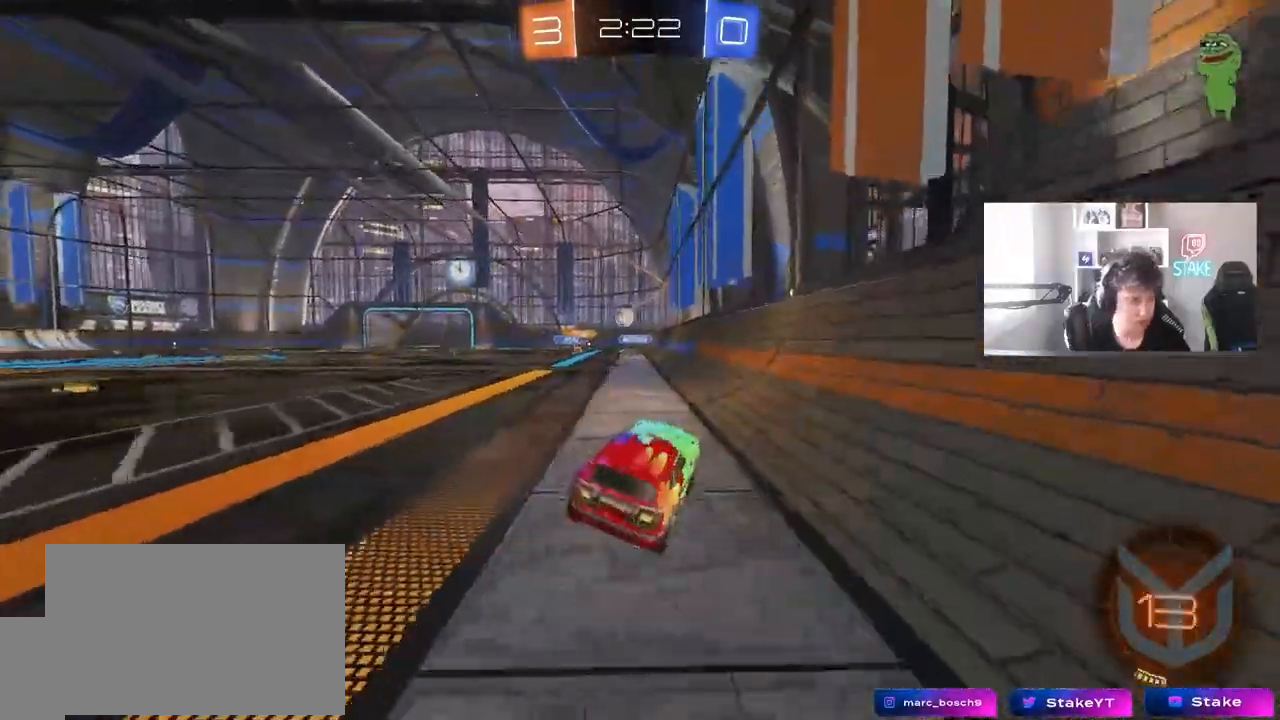
{"keys": ["w"], "mouse": [], "mouse_move": "still", "events": [[33, "w", "down"], [117, "a", "down"], [317, "a", "up"]]}
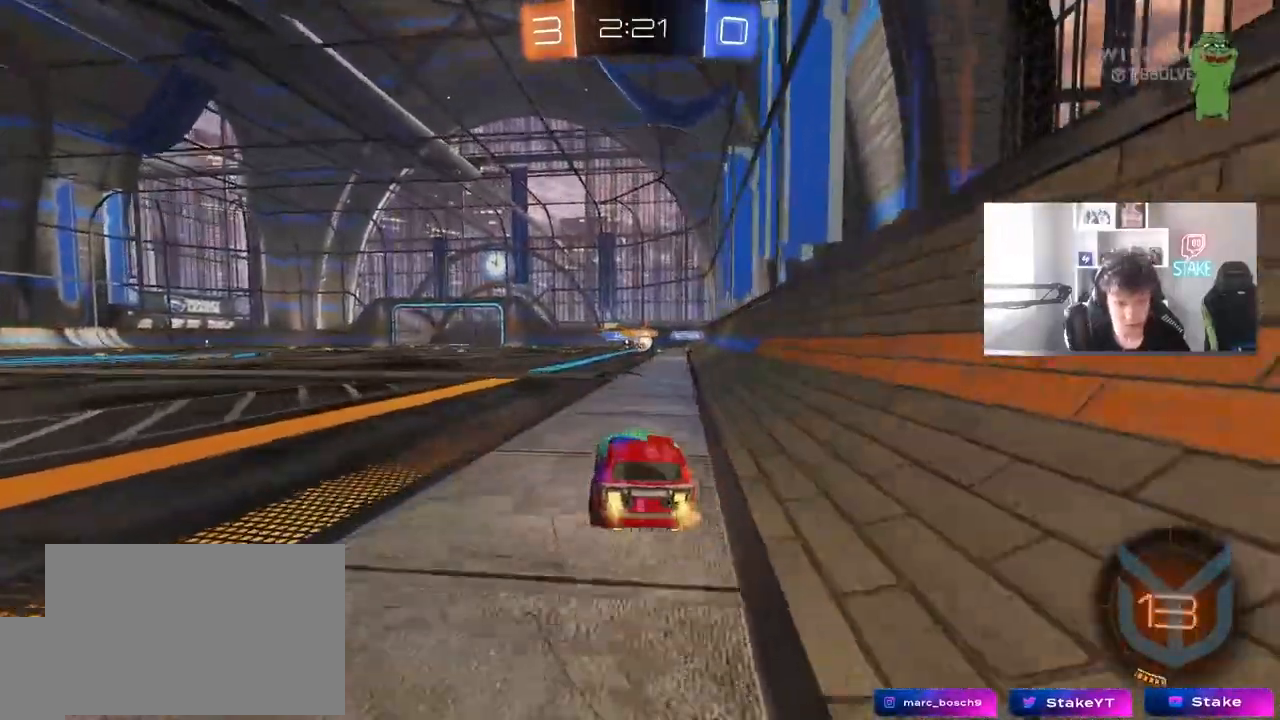
{"keys": ["a", "w"], "mouse": [], "mouse_move": "still", "events": [[233, "a", "down"]]}
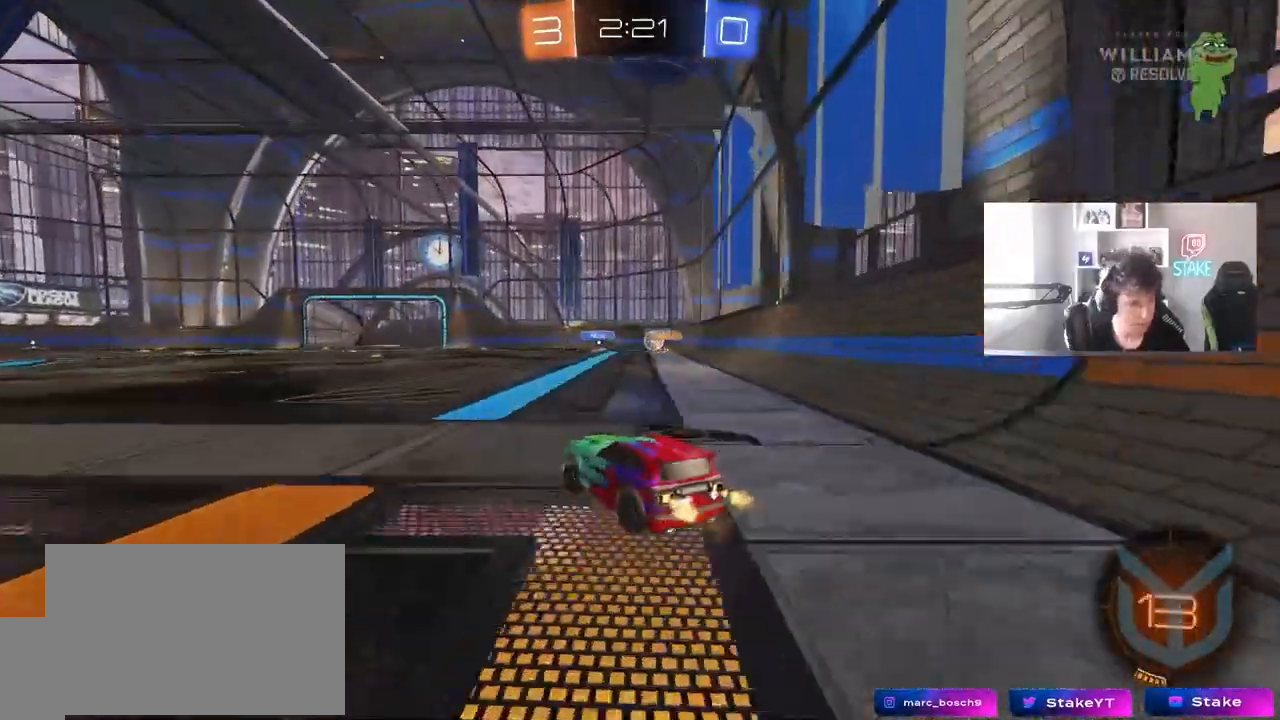
{"keys": ["w"], "mouse": [], "mouse_move": "still", "events": [[17, "a", "up"]]}
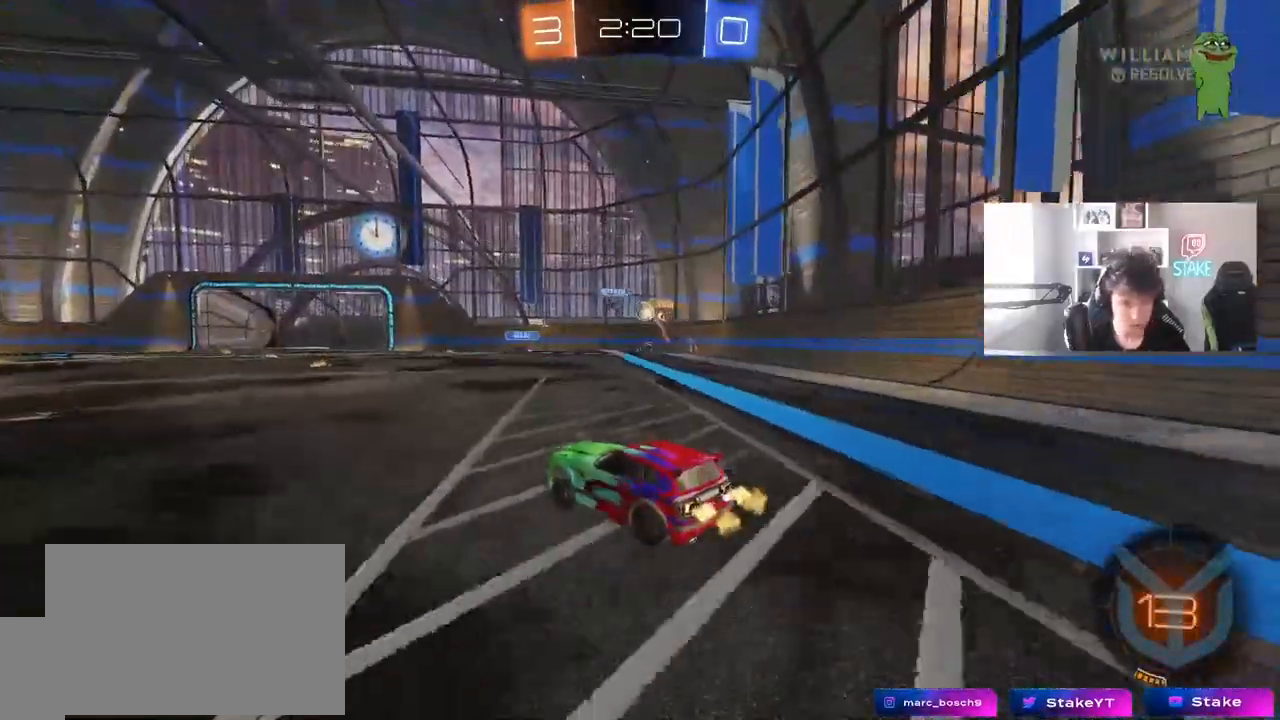
{"keys": ["a", "w"], "mouse": [], "mouse_move": "still", "events": [[83, "d", "down"], [117, "d", "up"], [350, "d", "down"], [450, "d", "up"], [500, "a", "down"]]}
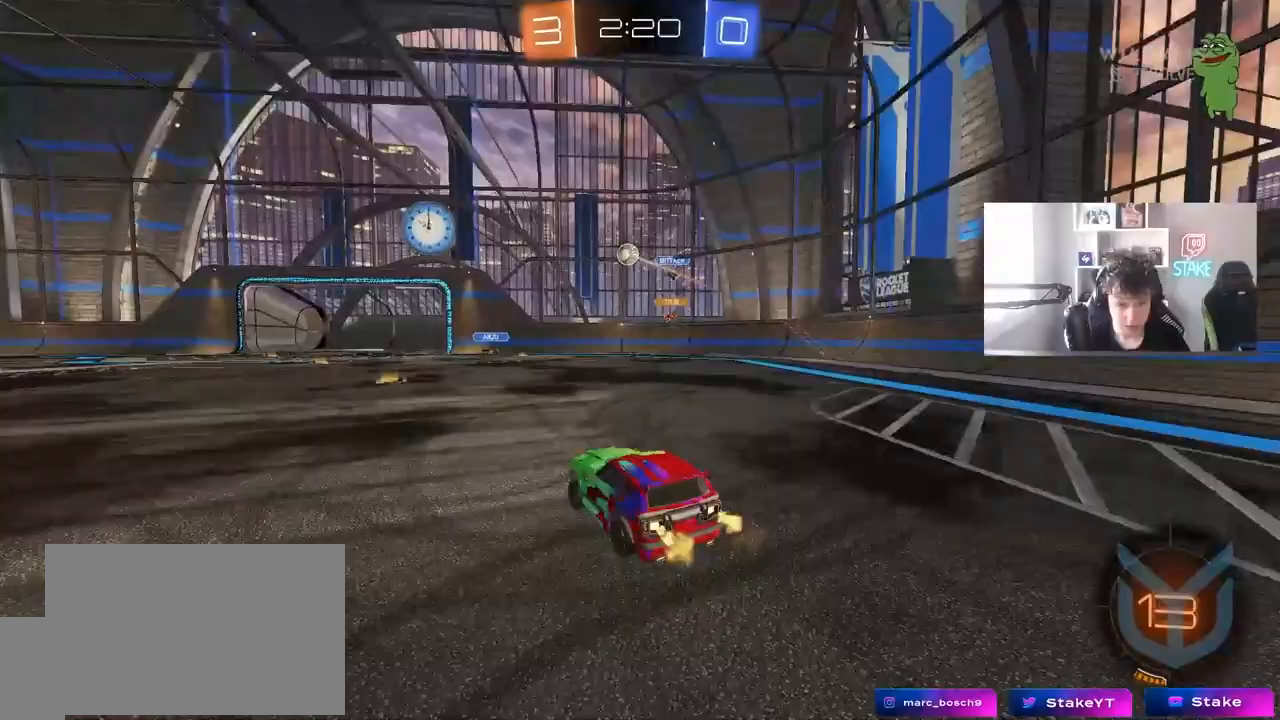
{"keys": ["a", "w"], "mouse": [], "mouse_move": "still", "events": [[183, "a", "up"], [233, "a", "down"], [283, "shift", "down"], [367, "shift", "up"]]}
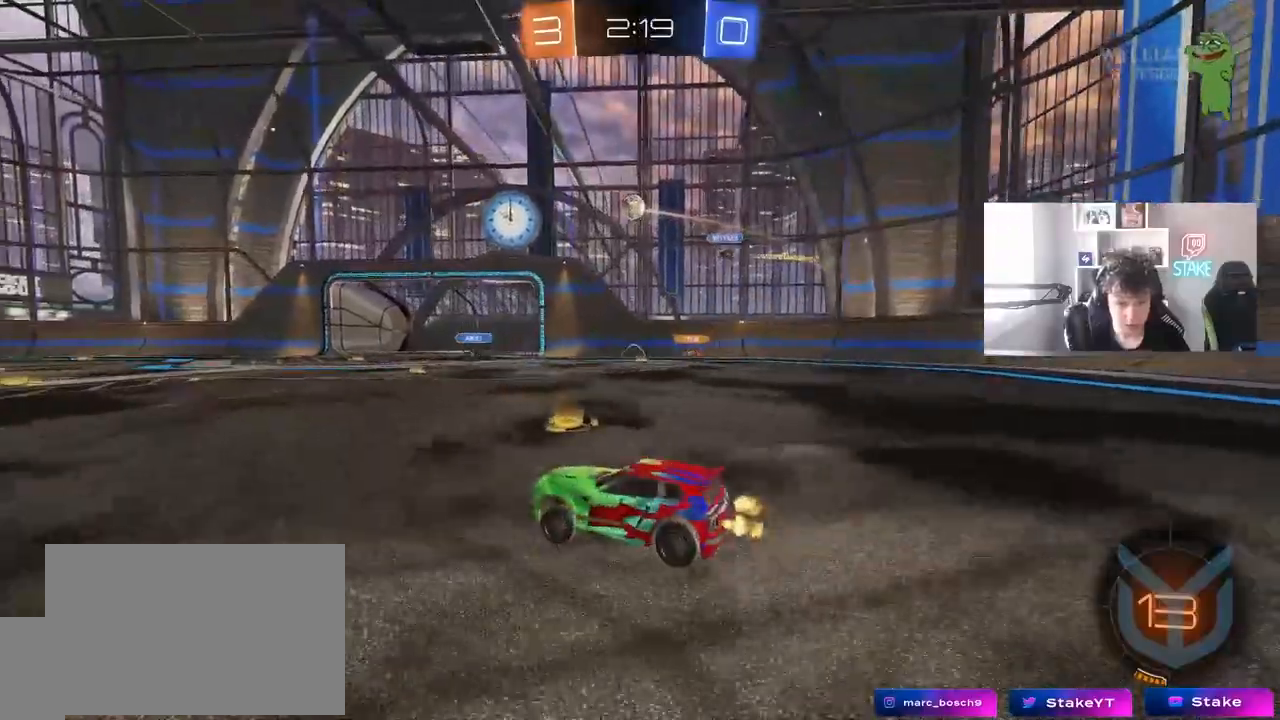
{"keys": ["a", "s", "shift"], "mouse": ["left", "right"], "mouse_move": "still", "events": [[150, "mouse_left", "down"], [200, "a", "up"], [200, "mouse_right", "down"], [300, "a", "down"], [300, "mouse_right", "up"], [300, "shift", "down"], [383, "mouse_right", "down"], [383, "s", "down"], [383, "w", "up"]]}